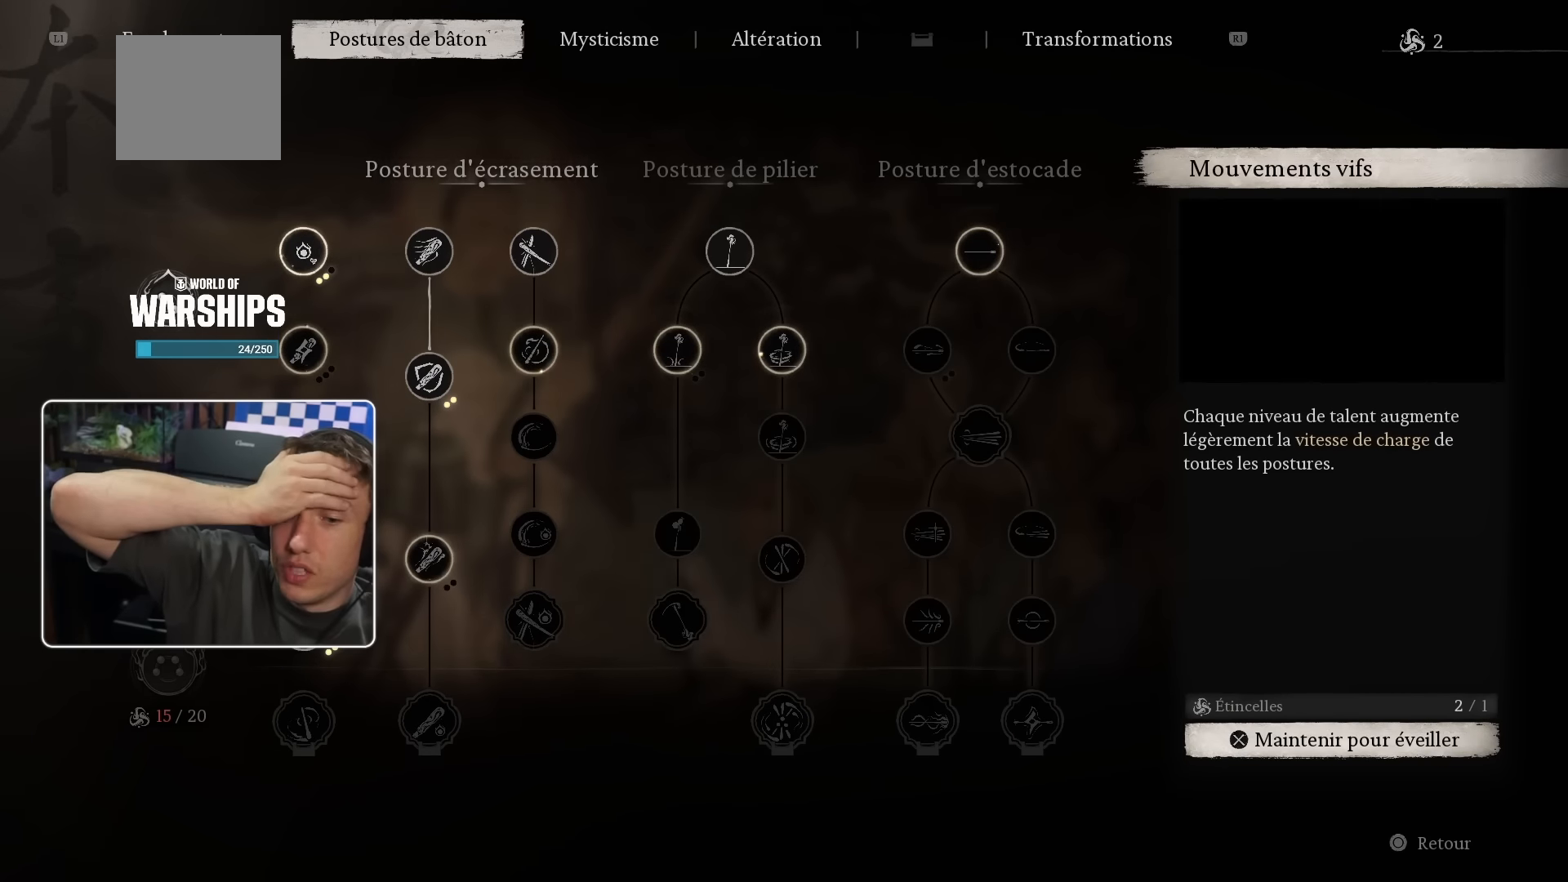
Gameplay with a controller (PlayStation layout); each line is a JSON object with the inputs held at the frame after it. "events" lists button and stick changes between this image and that frame as [ms after this image, input, new state], when the widget could be followed in between.
{"buttons": [], "left_stick": "center", "right_stick": "center", "events": []}
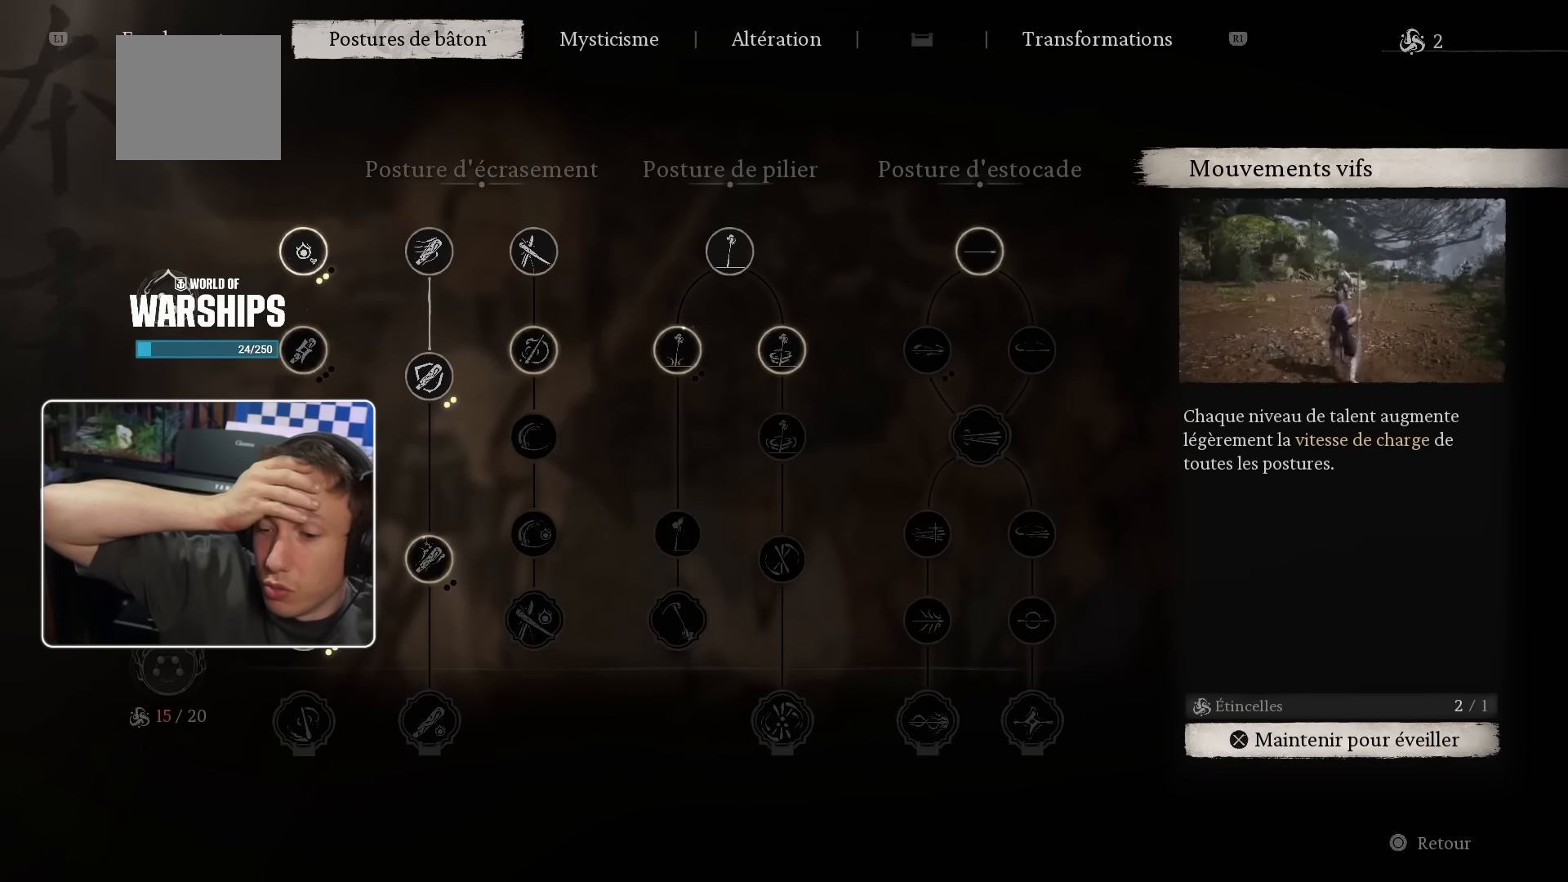
{"buttons": [], "left_stick": "center", "right_stick": "center", "events": []}
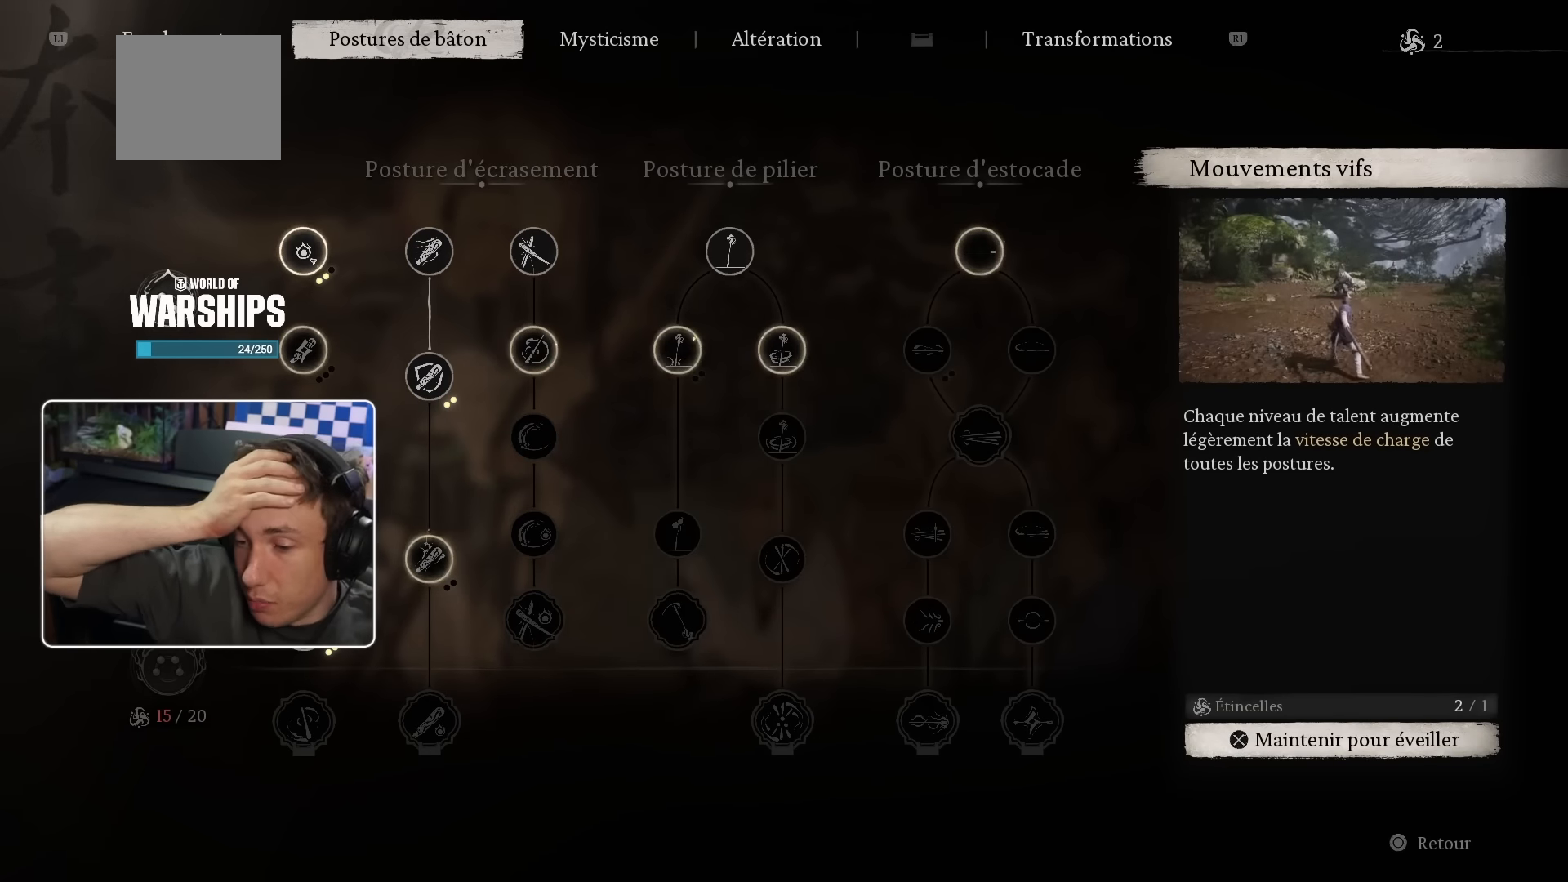
{"buttons": ["DPAD_RIGHT"], "left_stick": "center", "right_stick": "center", "events": [[150, "DPAD_RIGHT", "down"], [217, "DPAD_RIGHT", "up"], [417, "DPAD_RIGHT", "down"]]}
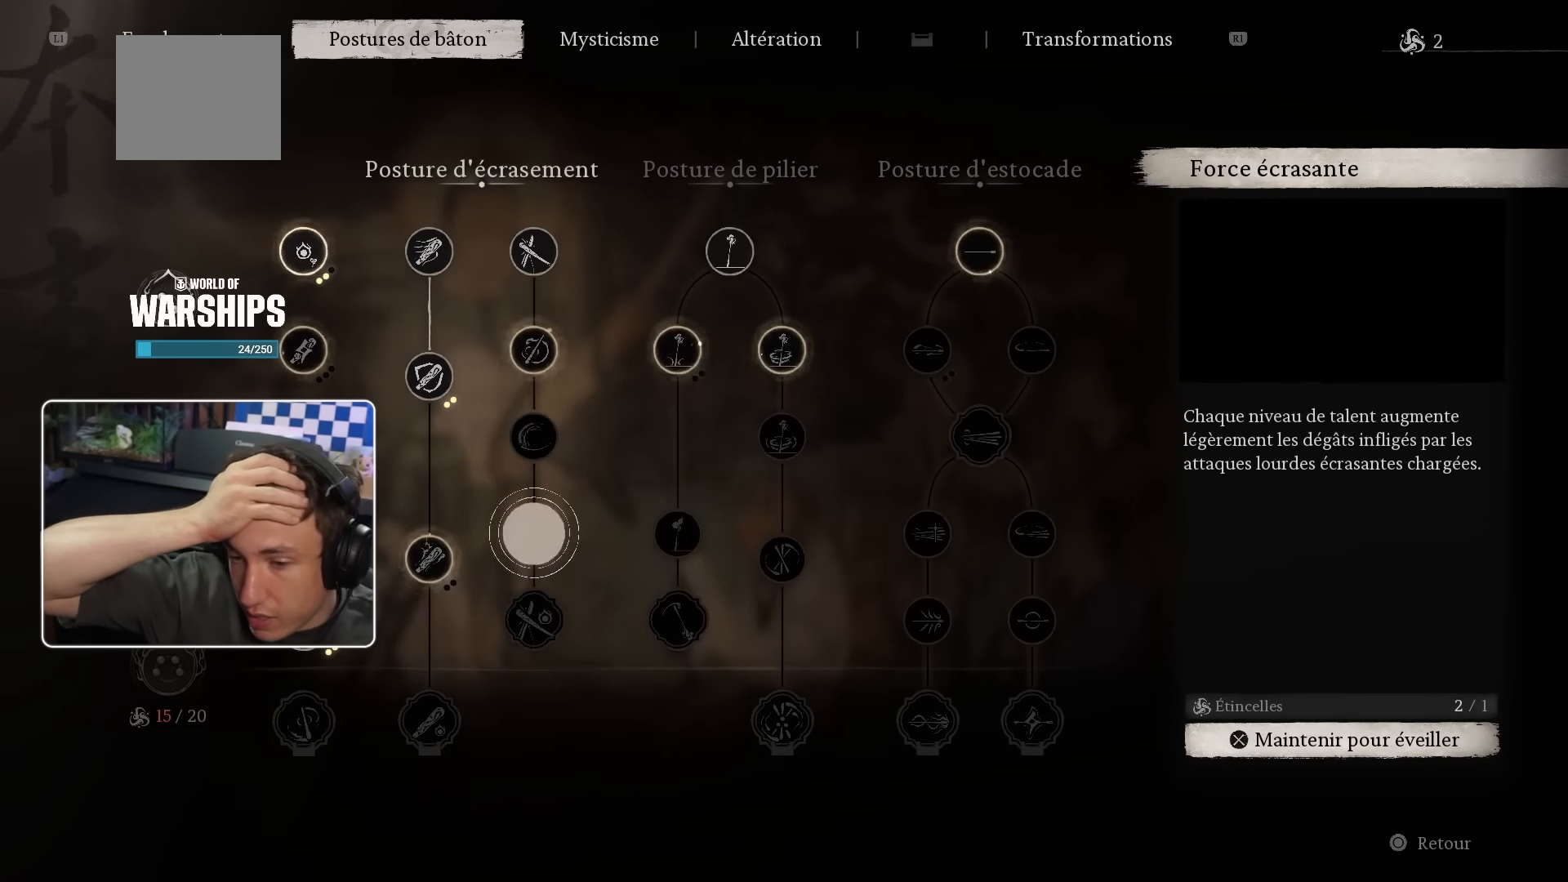
{"buttons": [], "left_stick": "center", "right_stick": "center", "events": [[17, "DPAD_RIGHT", "up"], [100, "DPAD_RIGHT", "down"], [184, "DPAD_RIGHT", "up"], [317, "DPAD_DOWN", "down"], [400, "DPAD_DOWN", "up"]]}
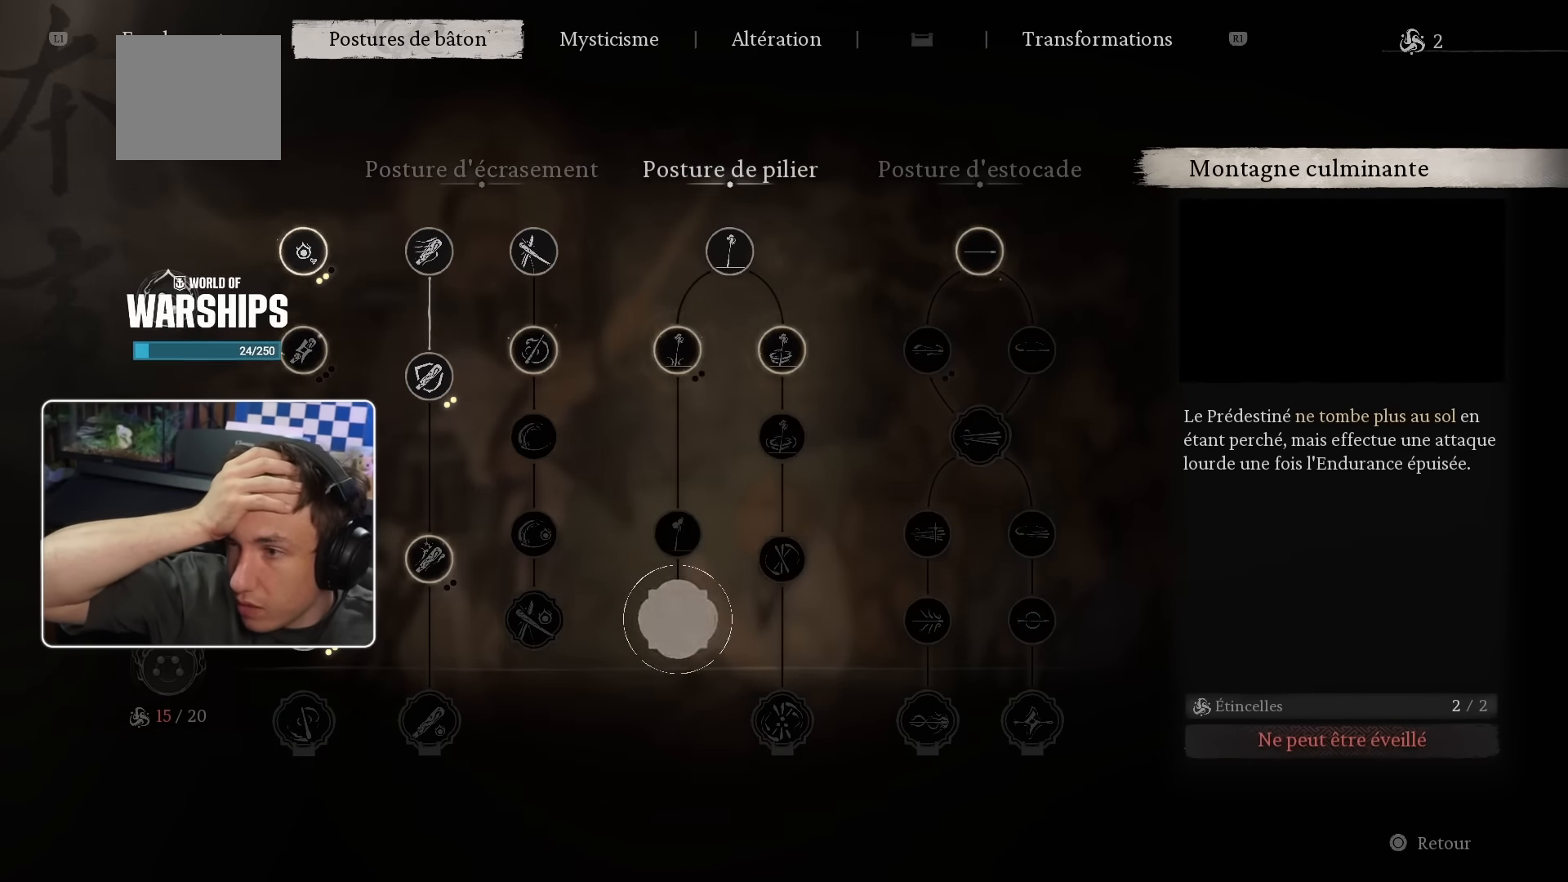
{"buttons": [], "left_stick": "center", "right_stick": "center", "events": [[50, "DPAD_RIGHT", "down"], [150, "DPAD_RIGHT", "up"], [350, "DPAD_DOWN", "down"], [450, "DPAD_DOWN", "up"]]}
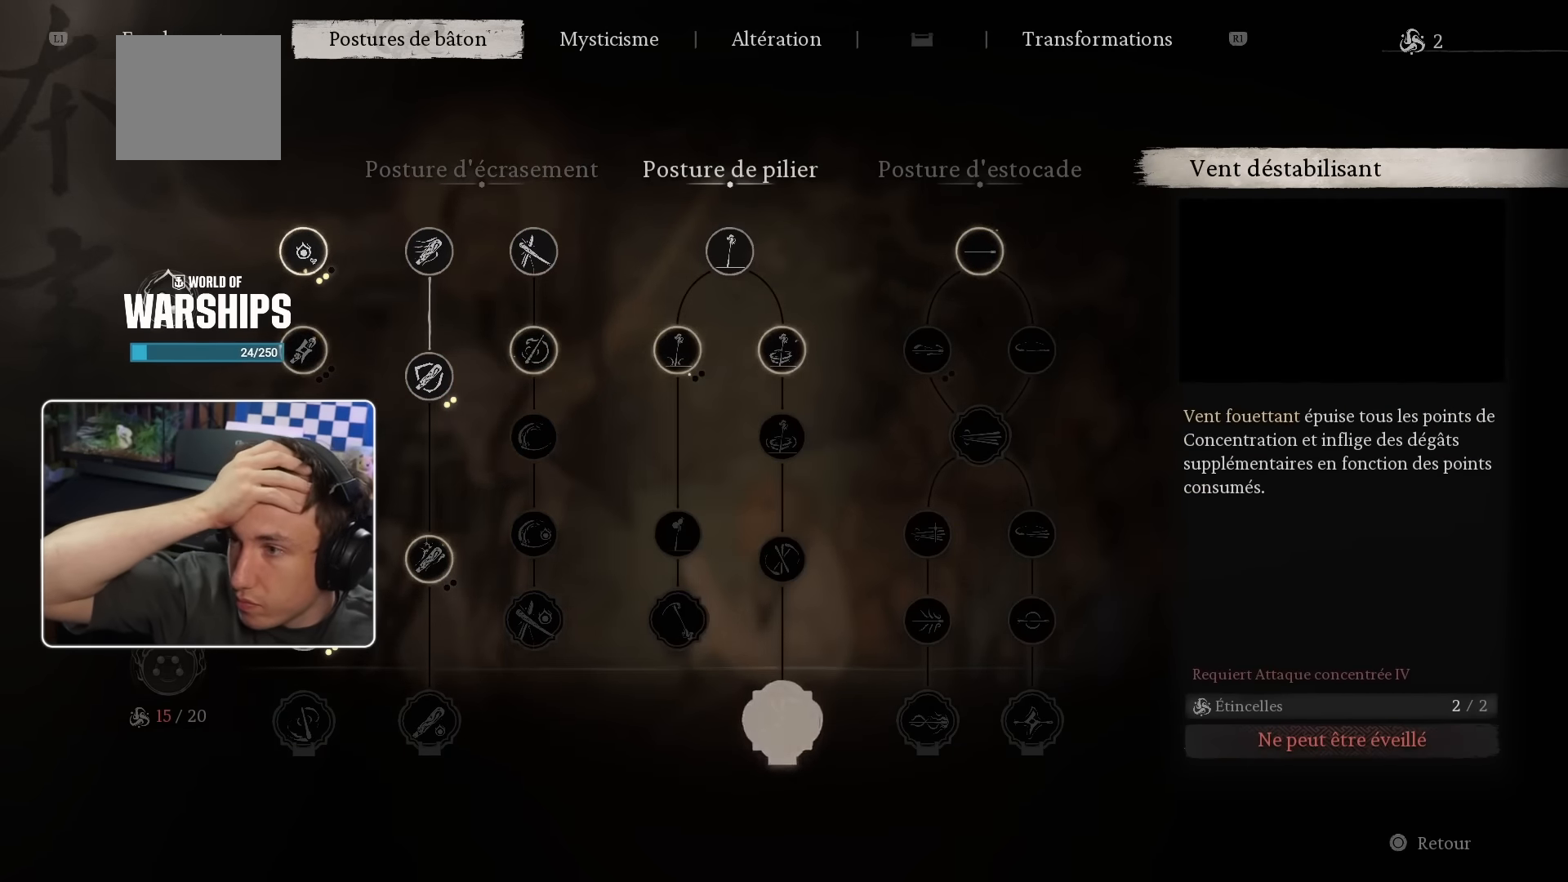
{"buttons": [], "left_stick": "center", "right_stick": "center", "events": [[267, "DPAD_RIGHT", "down"], [417, "DPAD_RIGHT", "up"]]}
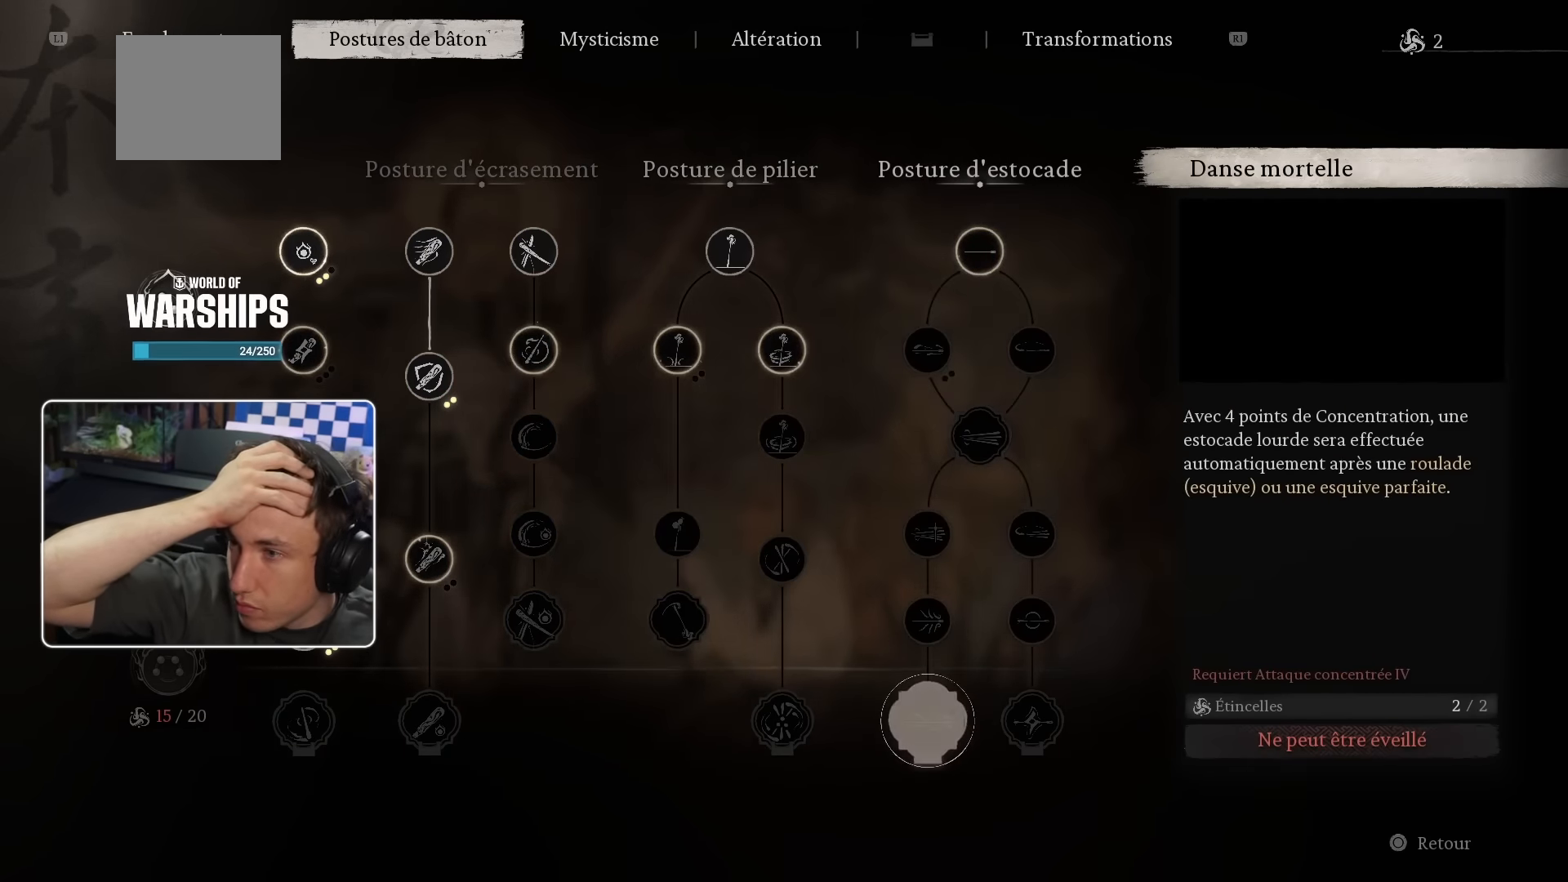
{"buttons": [], "left_stick": "center", "right_stick": "center", "events": [[284, "DPAD_RIGHT", "down"], [417, "DPAD_RIGHT", "up"]]}
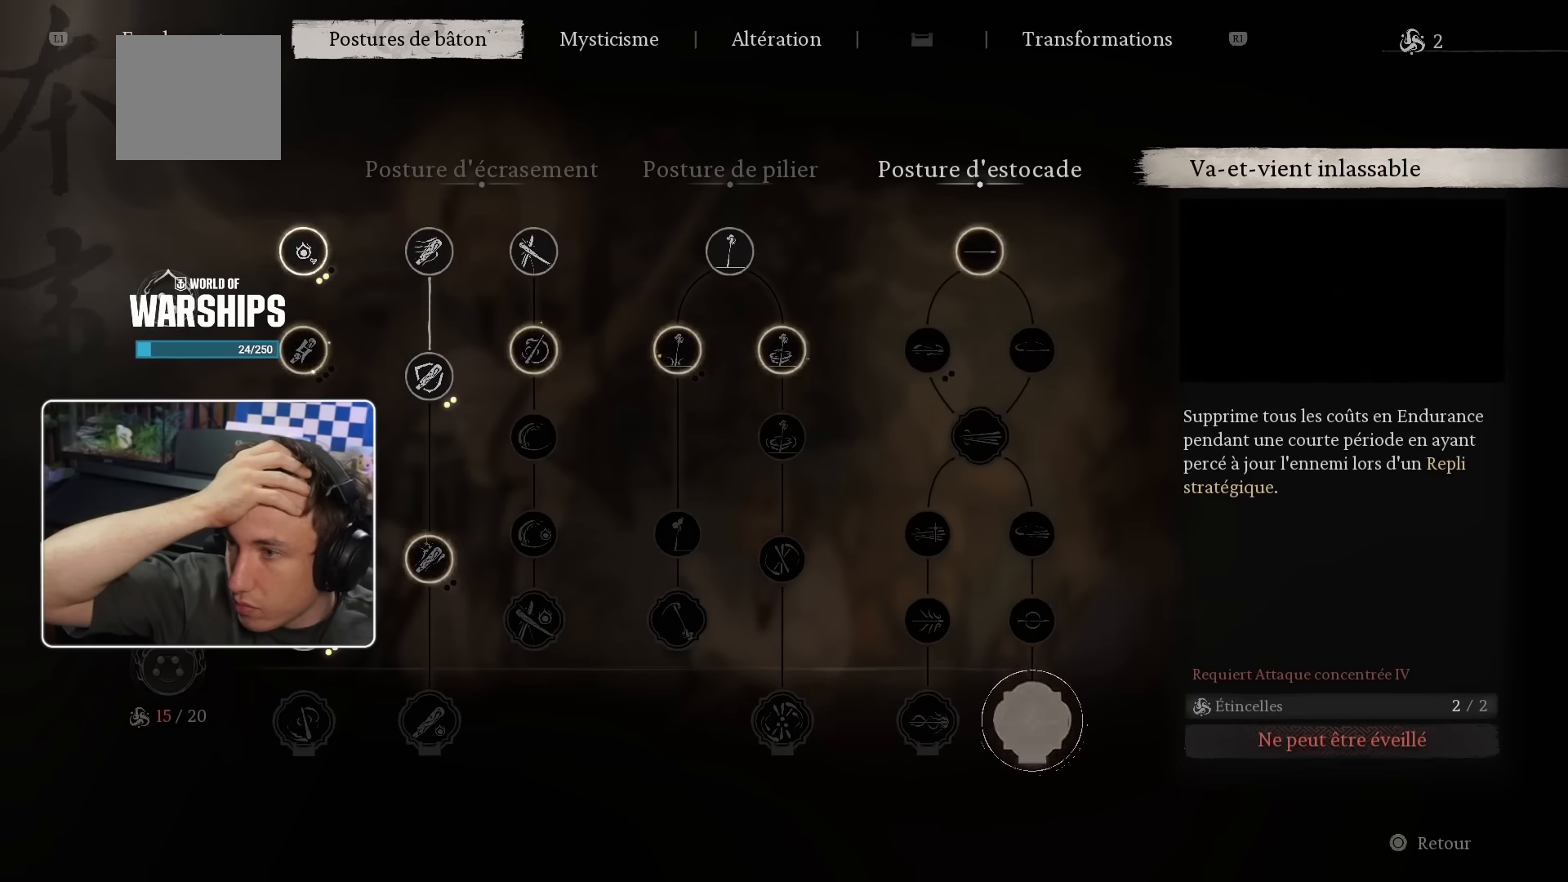
{"buttons": [], "left_stick": "center", "right_stick": "center", "events": []}
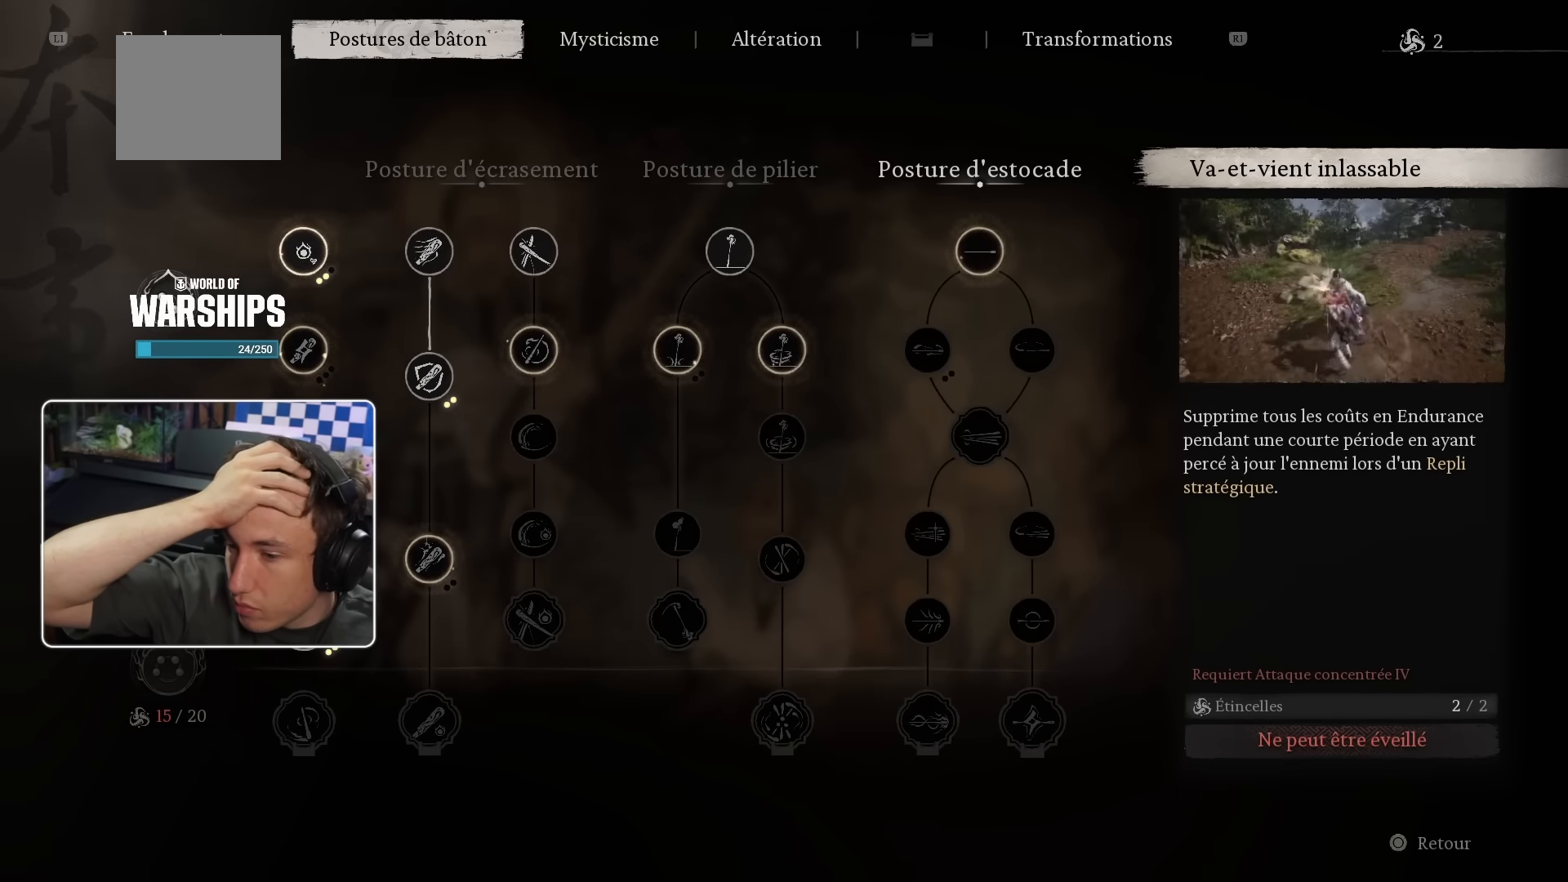
{"buttons": [], "left_stick": "center", "right_stick": "center", "events": []}
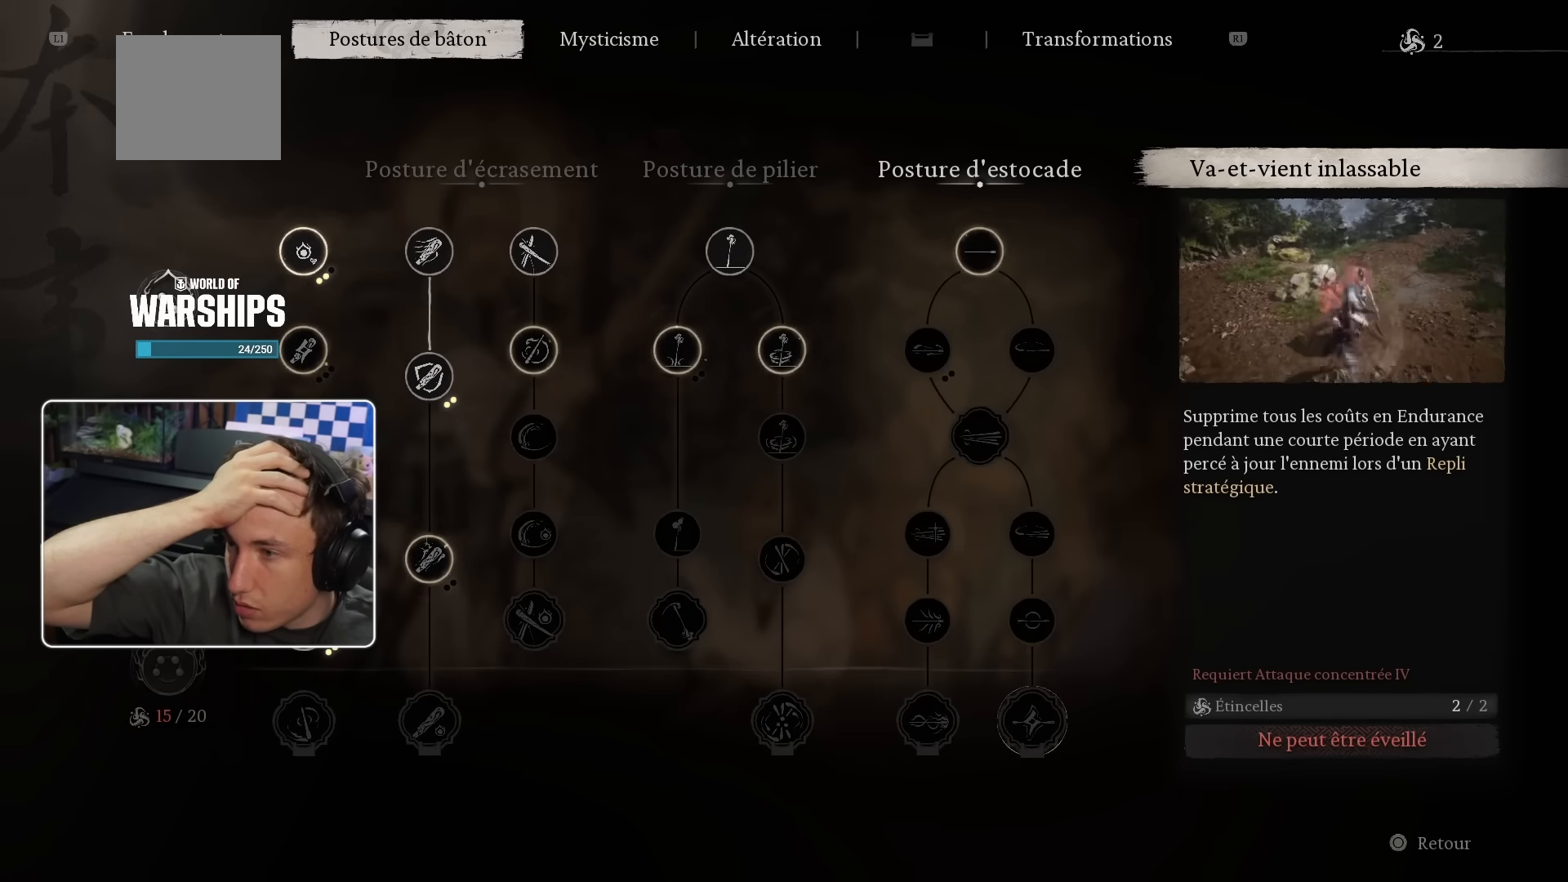
{"buttons": [], "left_stick": "center", "right_stick": "center", "events": [[100, "DPAD_LEFT", "down"], [250, "DPAD_LEFT", "up"]]}
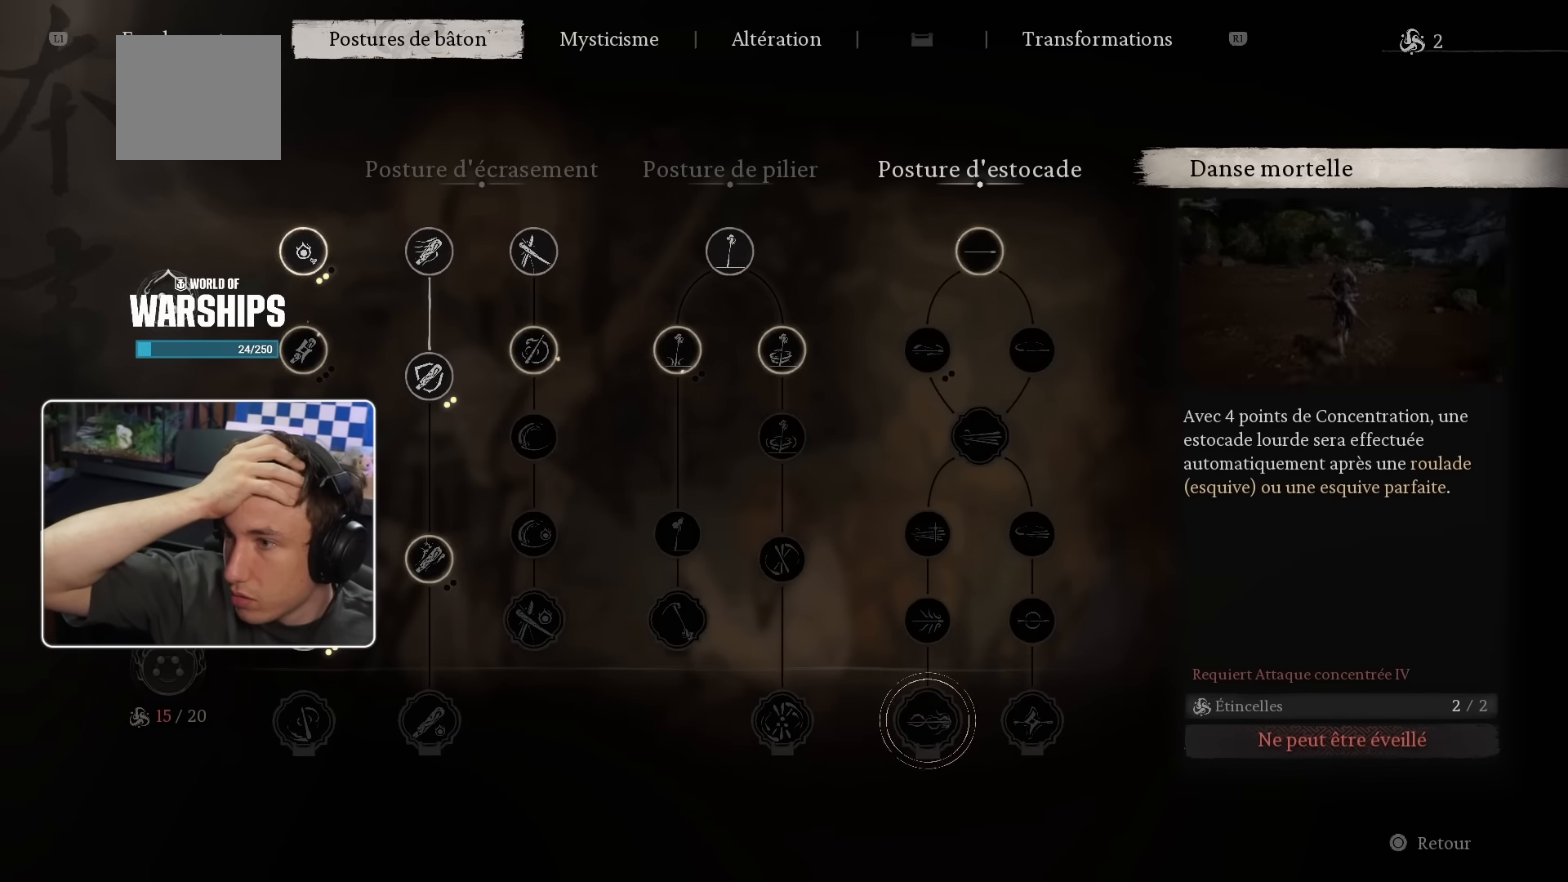
{"buttons": [], "left_stick": "center", "right_stick": "center", "events": []}
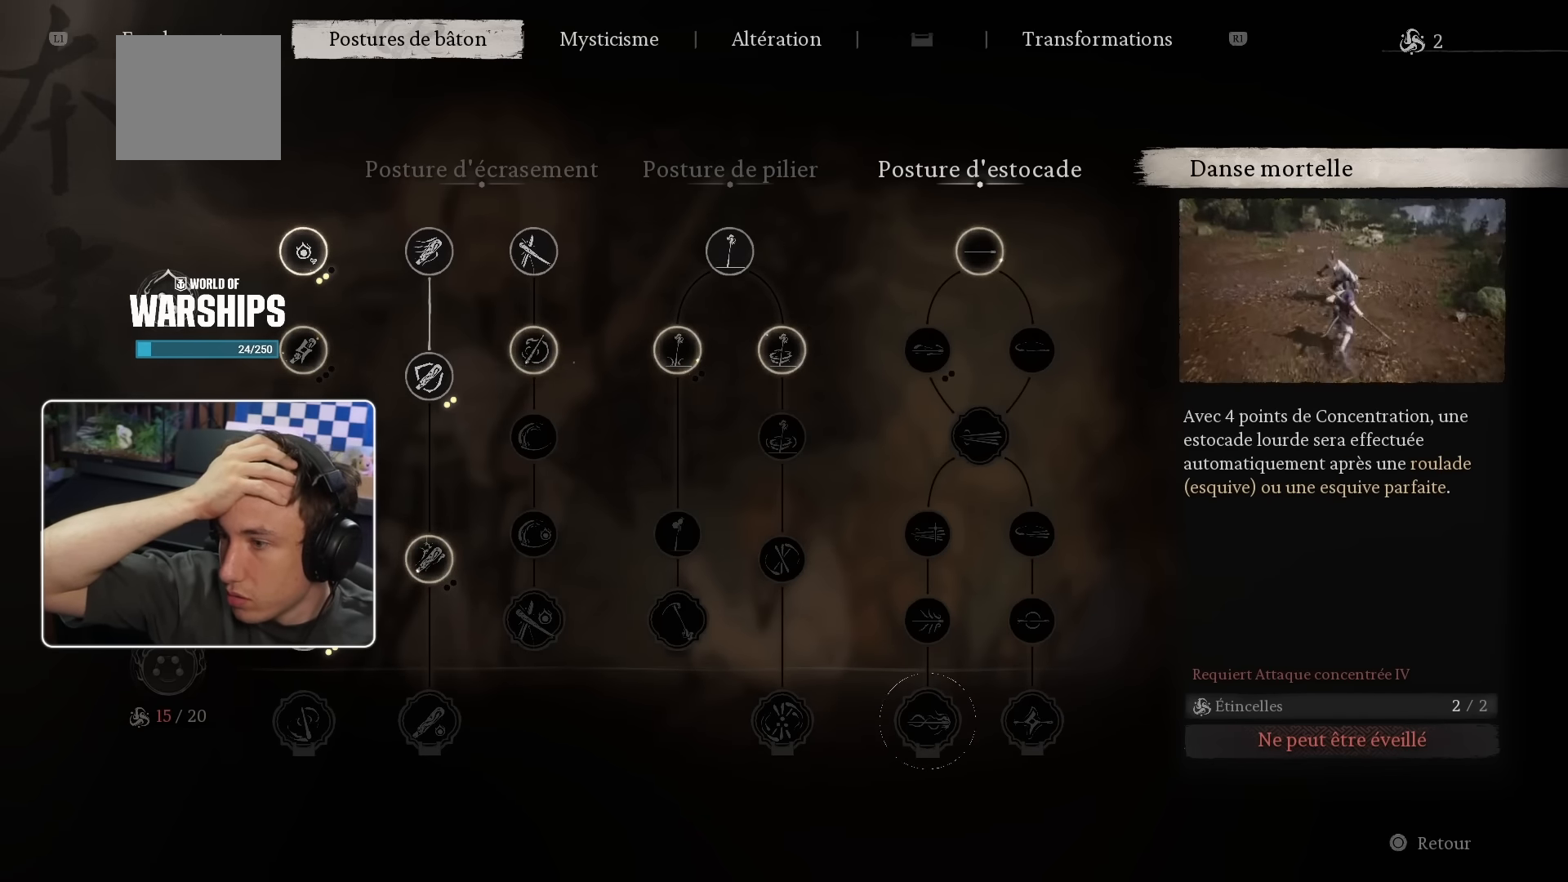
{"buttons": [], "left_stick": "center", "right_stick": "center", "events": []}
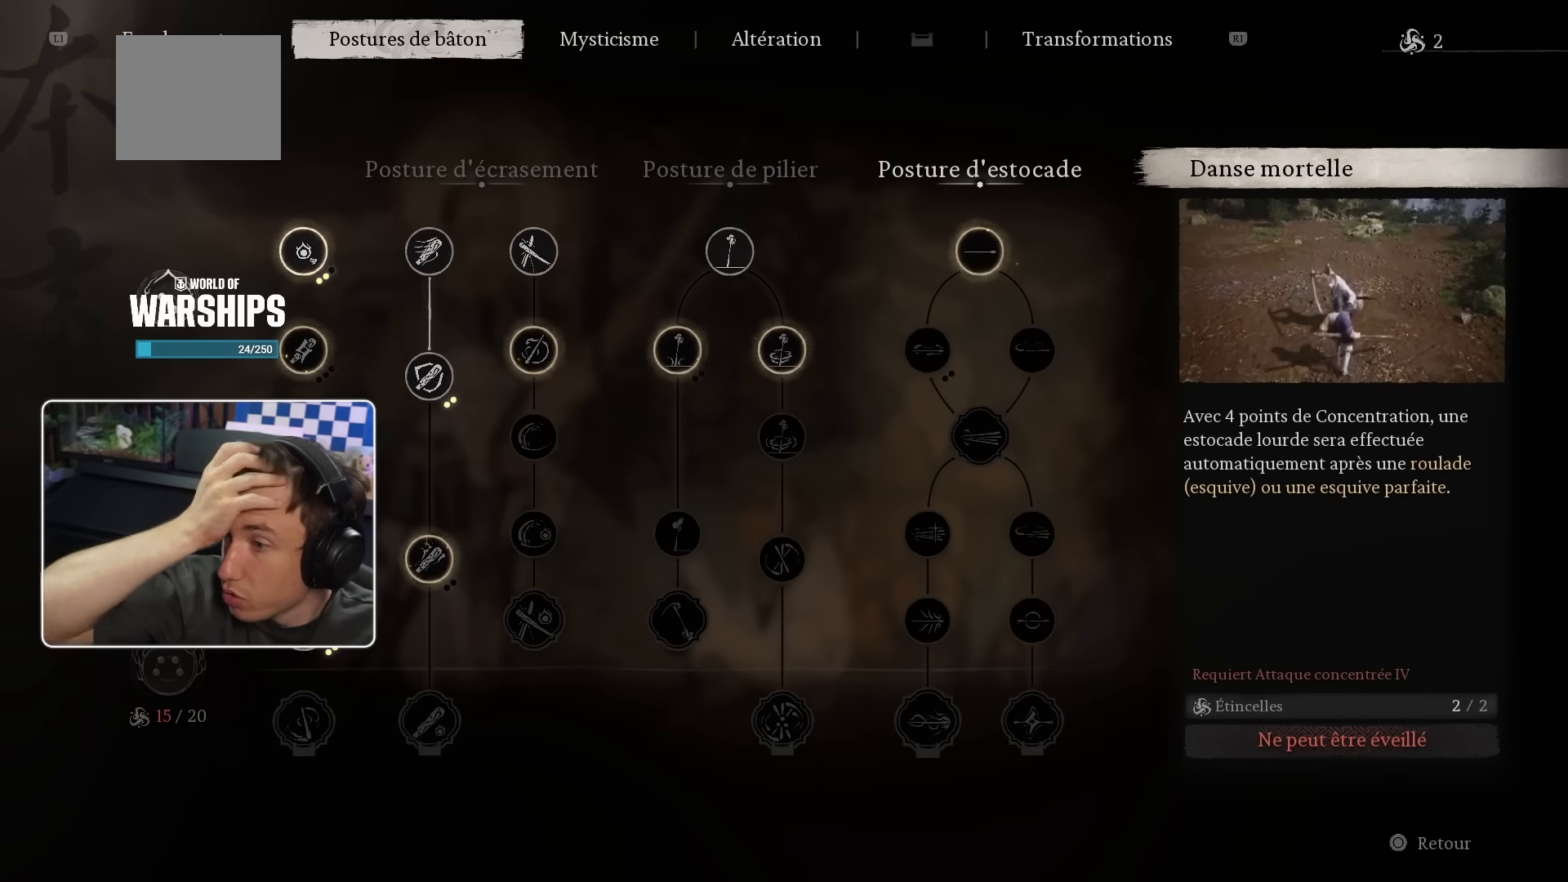
{"buttons": [], "left_stick": "center", "right_stick": "center", "events": []}
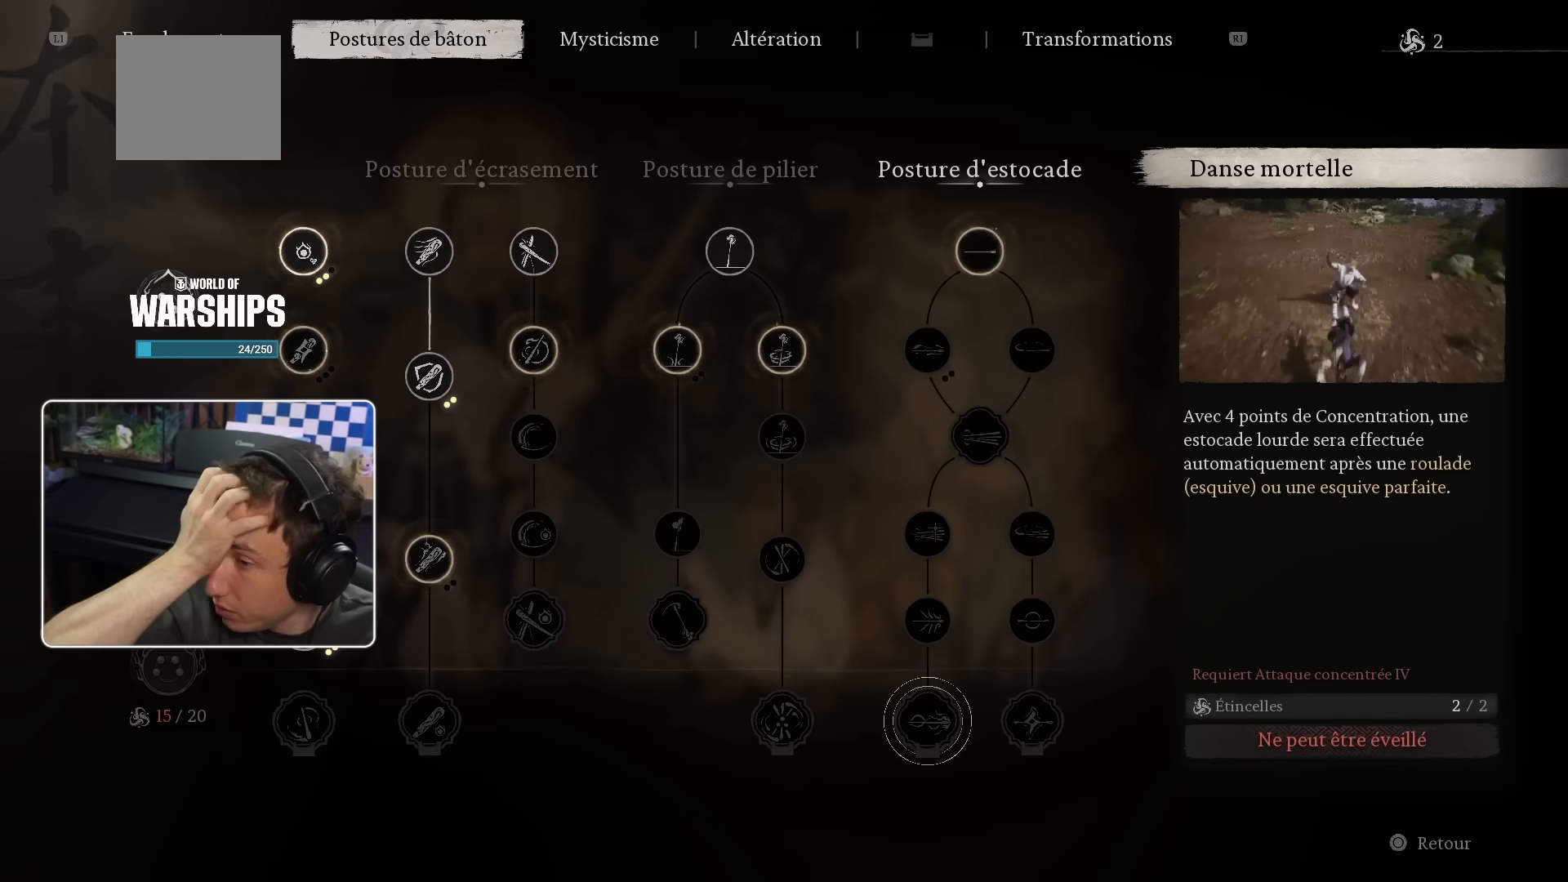
{"buttons": [], "left_stick": "center", "right_stick": "center", "events": []}
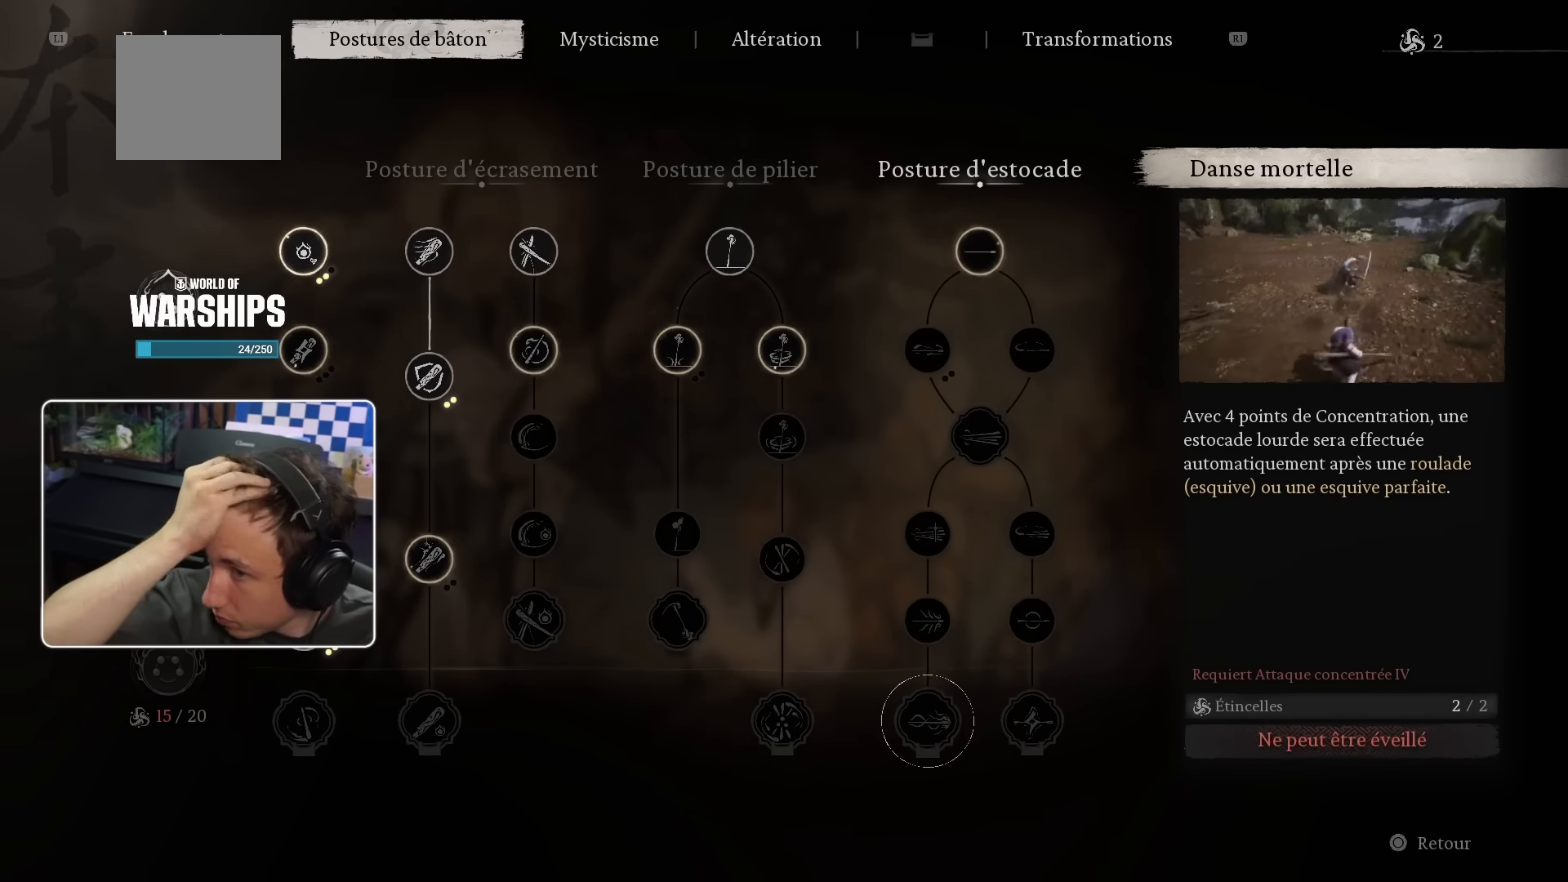
{"buttons": [], "left_stick": "center", "right_stick": "center", "events": [[250, "DPAD_UP", "down"], [400, "DPAD_UP", "up"]]}
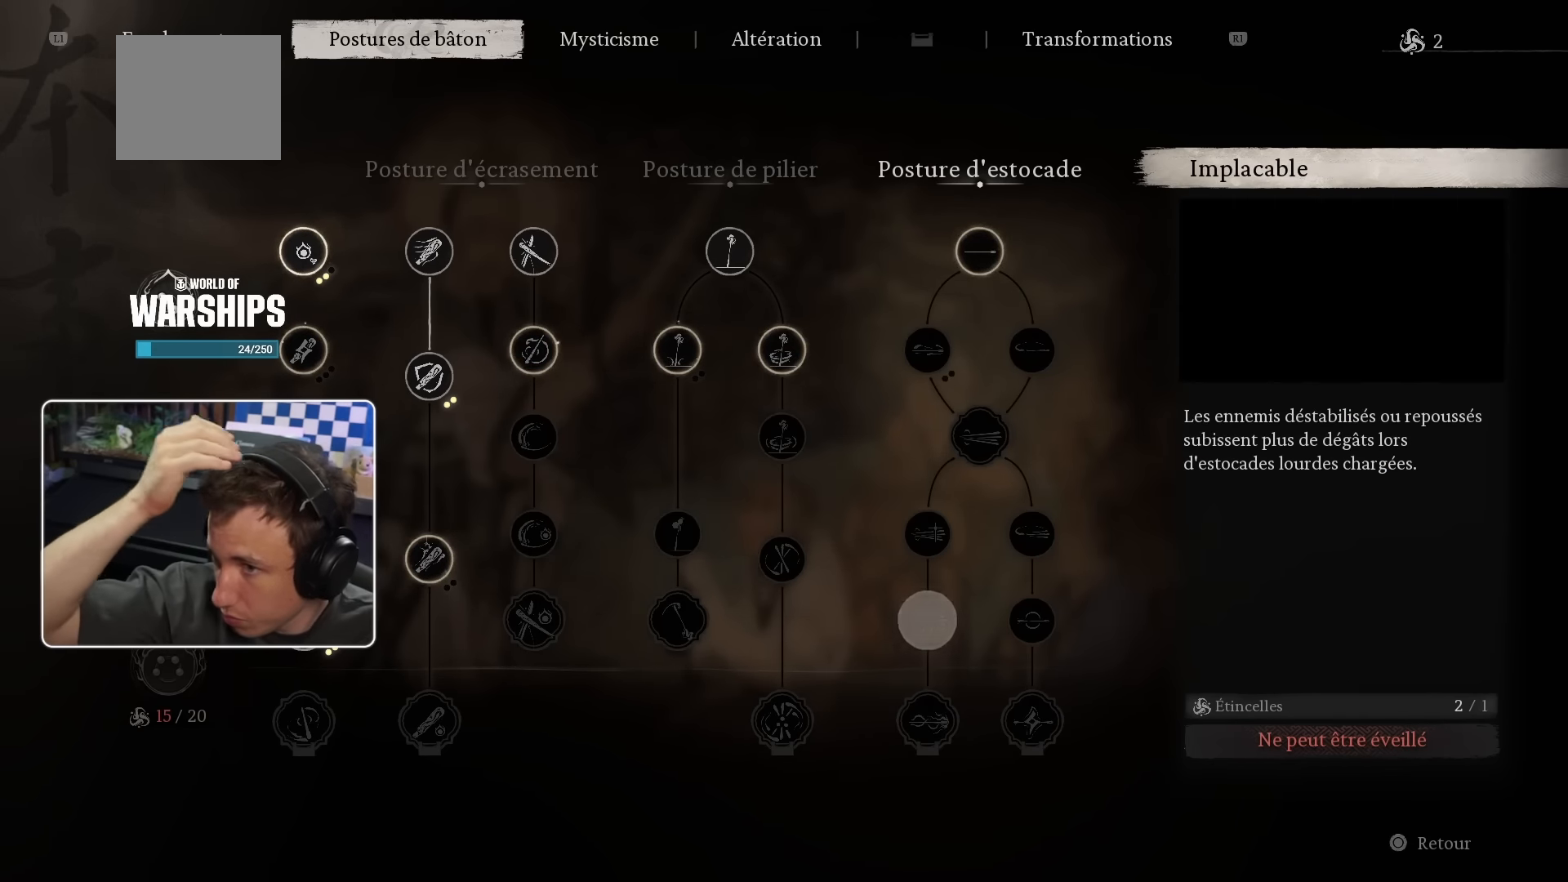
{"buttons": [], "left_stick": "center", "right_stick": "center", "events": []}
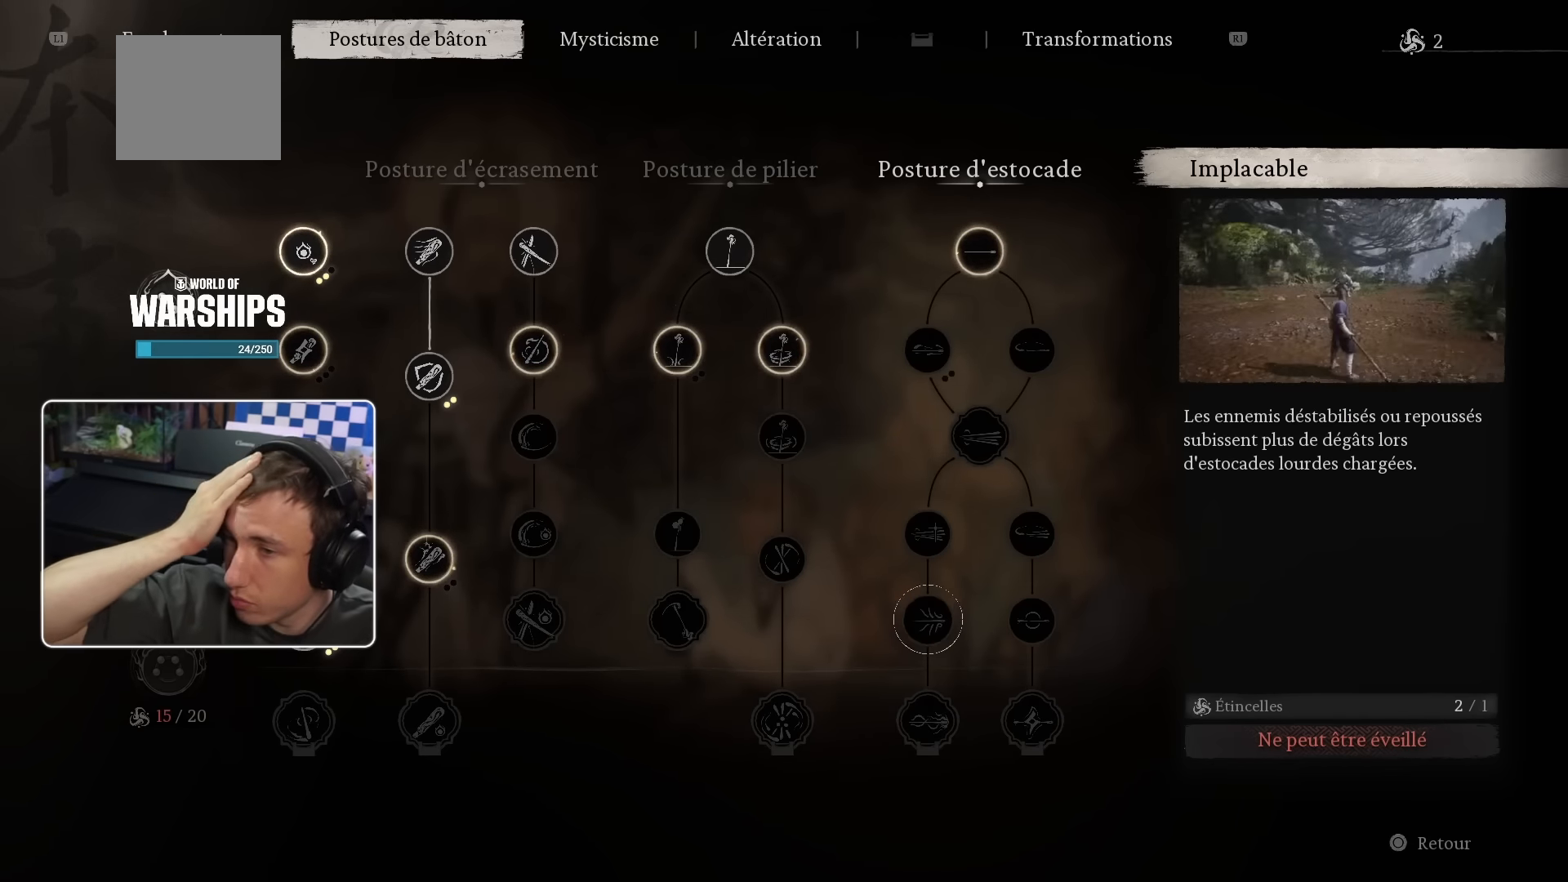
{"buttons": ["DPAD_LEFT"], "left_stick": "center", "right_stick": "center", "events": [[383, "DPAD_LEFT", "down"]]}
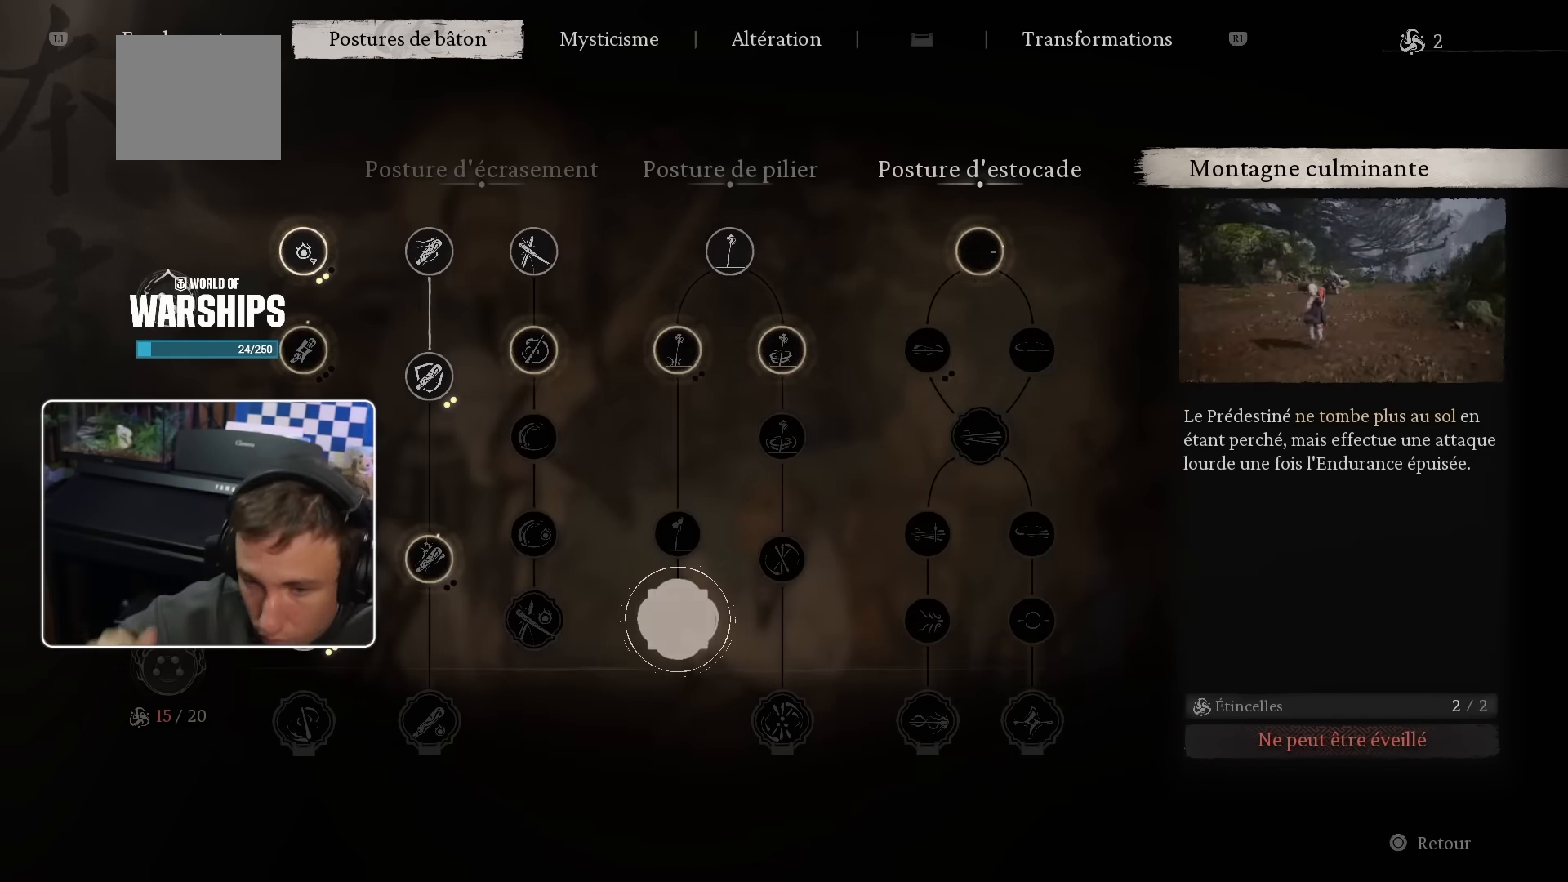
{"buttons": ["DPAD_LEFT"], "left_stick": "center", "right_stick": "center", "events": [[33, "DPAD_LEFT", "up"], [166, "DPAD_LEFT", "down"], [300, "DPAD_LEFT", "up"], [416, "DPAD_LEFT", "down"]]}
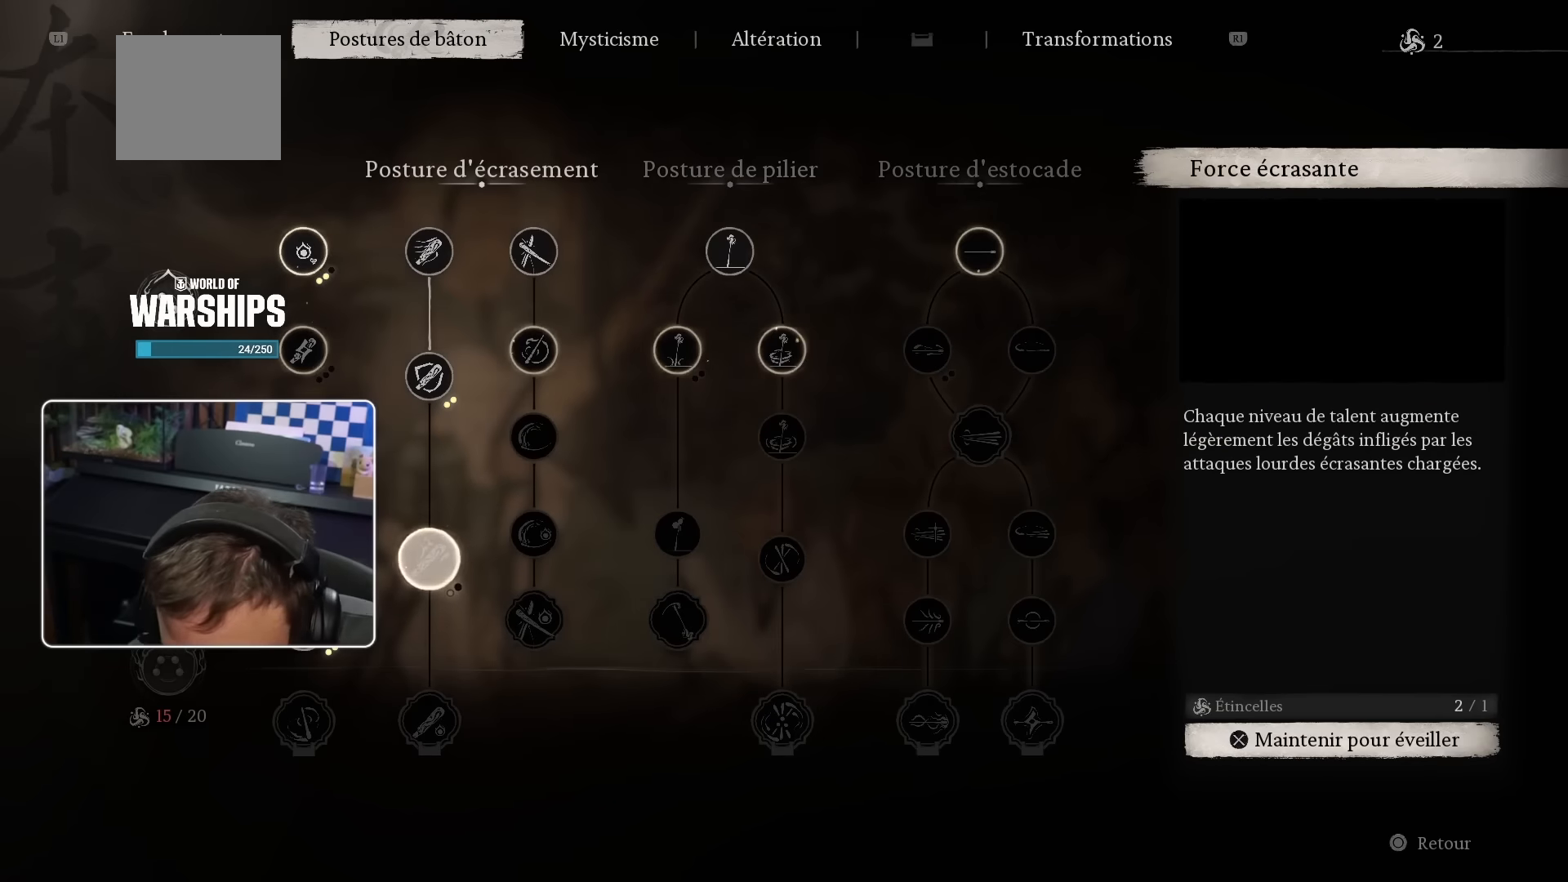
{"buttons": [], "left_stick": "center", "right_stick": "center", "events": [[16, "DPAD_LEFT", "up"]]}
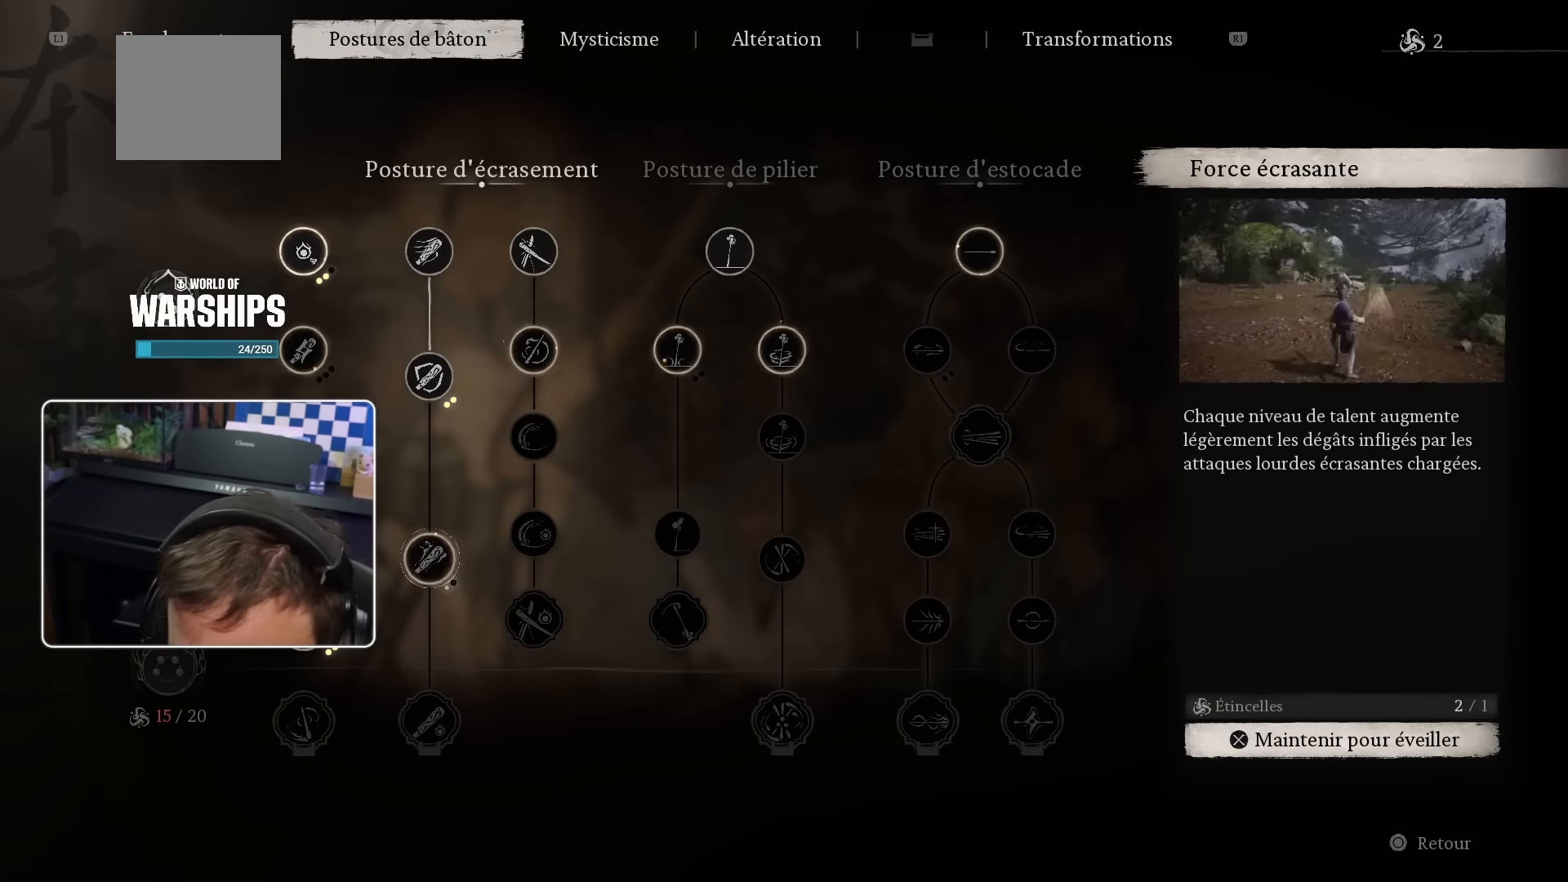
{"buttons": [], "left_stick": "center", "right_stick": "center", "events": [[16, "DPAD_LEFT", "down"], [133, "DPAD_LEFT", "up"]]}
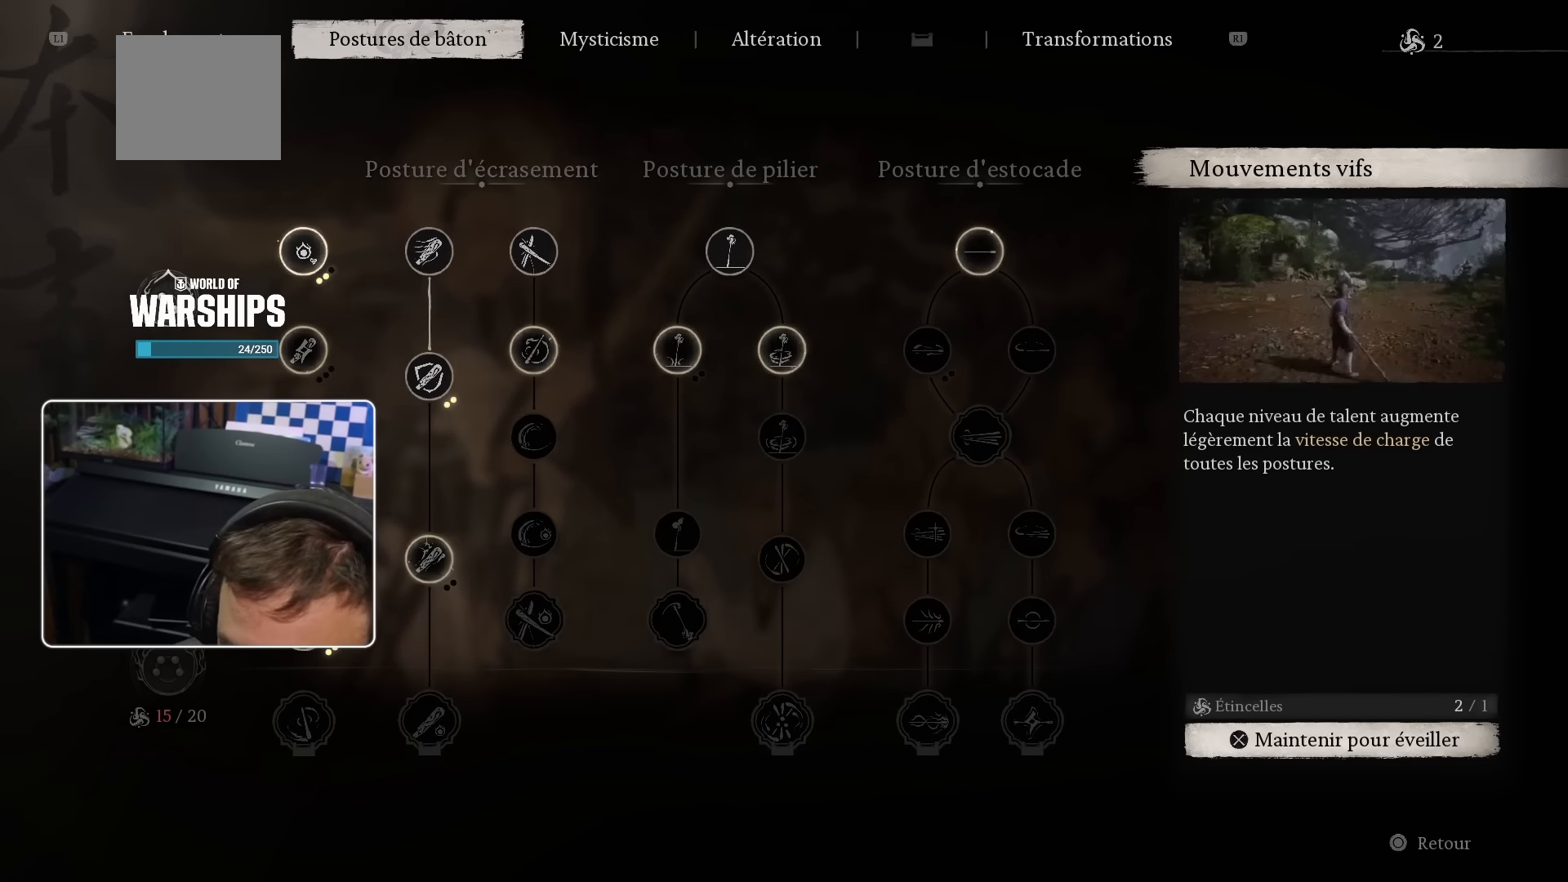
{"buttons": [], "left_stick": "center", "right_stick": "center", "events": []}
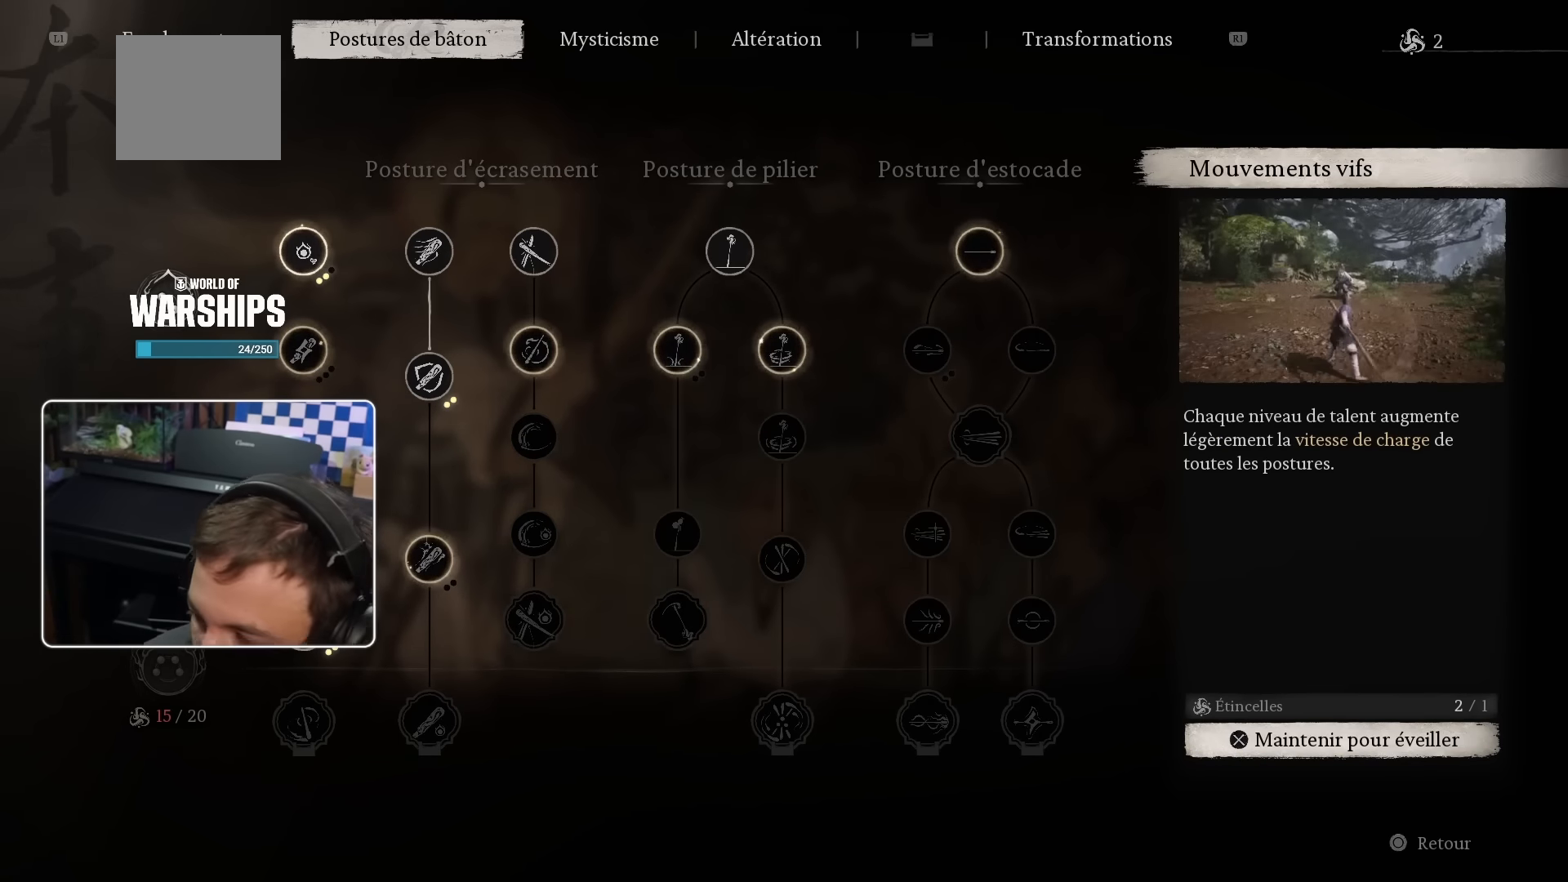
{"buttons": [], "left_stick": "center", "right_stick": "center", "events": []}
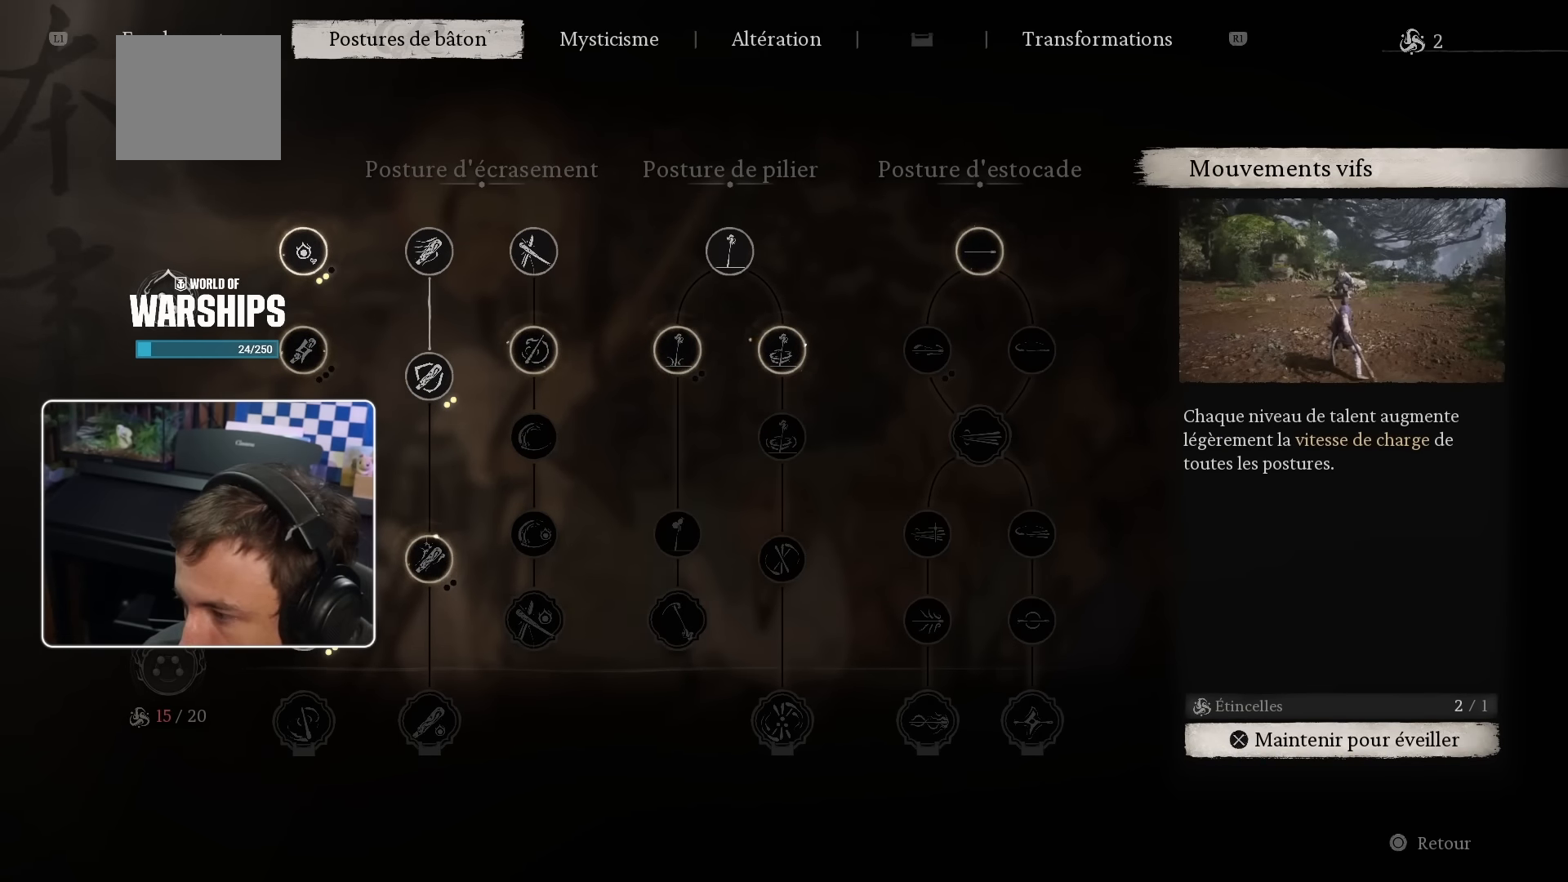
{"buttons": [], "left_stick": "center", "right_stick": "center", "events": [[83, "DPAD_RIGHT", "down"], [150, "DPAD_RIGHT", "up"], [250, "DPAD_RIGHT", "down"], [350, "DPAD_RIGHT", "up"], [433, "DPAD_RIGHT", "down"], [500, "DPAD_RIGHT", "up"]]}